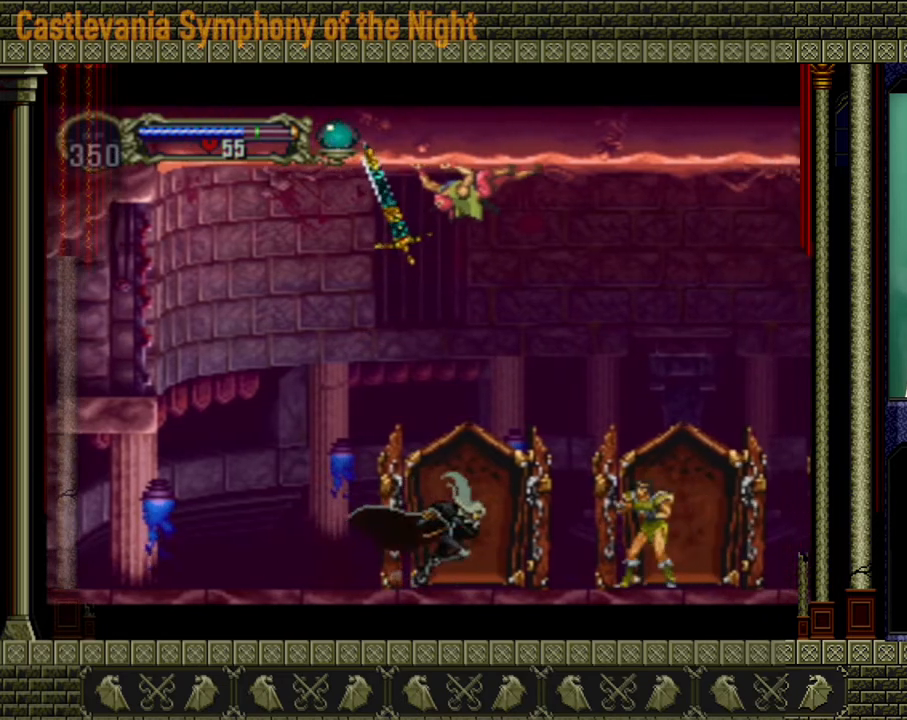
Gameplay with a controller (Xbox layout); each line is a JSON object with the inputs held at the frame after it. "events" lists button and stick changes between this image and that frame as [ms after this image, input, new state], when the widget could be followed in between. Not read: L3 R3.
{"buttons": [], "left_stick": "center", "right_stick": "center", "events": [[160, "X", "down"], [240, "X", "up"], [240, "left_stick", "down-right"], [280, "X", "down"], [360, "X", "up"], [480, "left_stick", "center"]]}
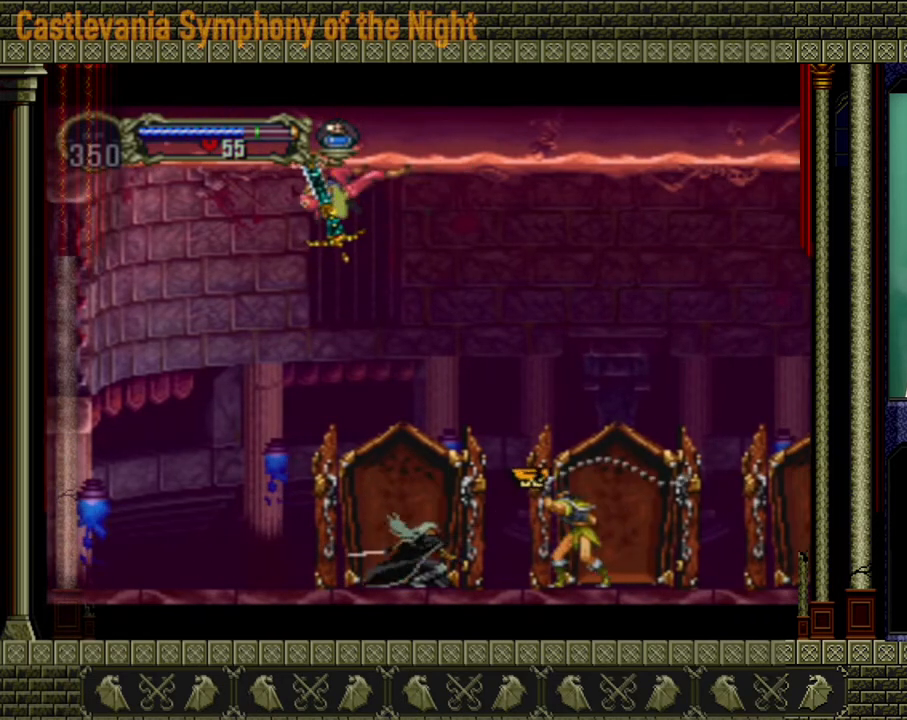
{"buttons": [], "left_stick": "down", "right_stick": "center", "events": [[120, "left_stick", "down-right"], [200, "X", "down"], [200, "left_stick", "down"], [320, "X", "up"], [360, "X", "down"], [400, "X", "up"]]}
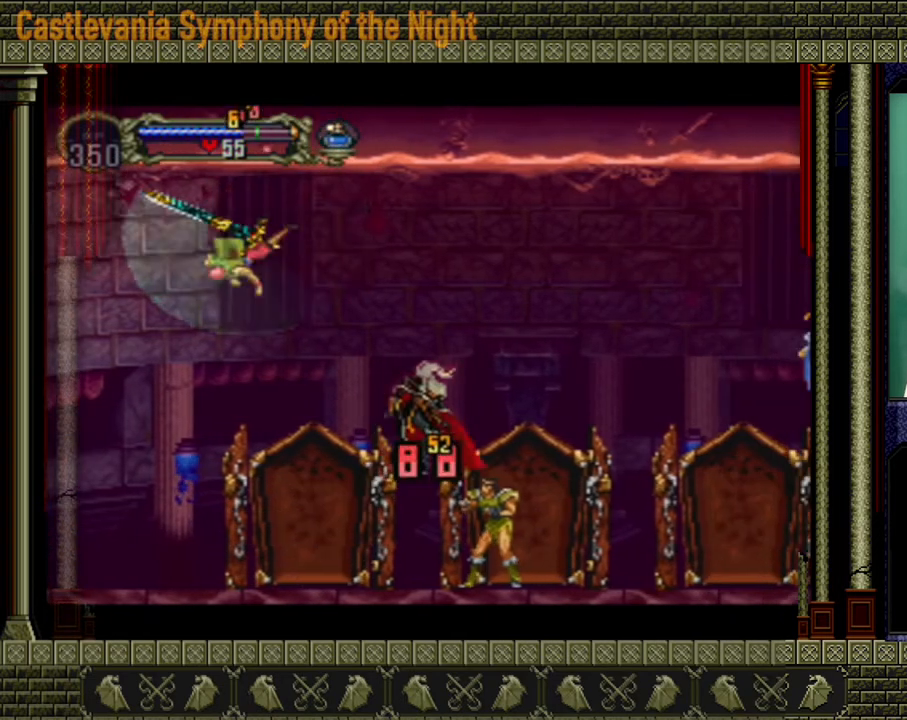
{"buttons": ["X"], "left_stick": "down-left", "right_stick": "center", "events": [[160, "left_stick", "center"], [440, "left_stick", "down"], [520, "X", "down"], [520, "left_stick", "down-left"]]}
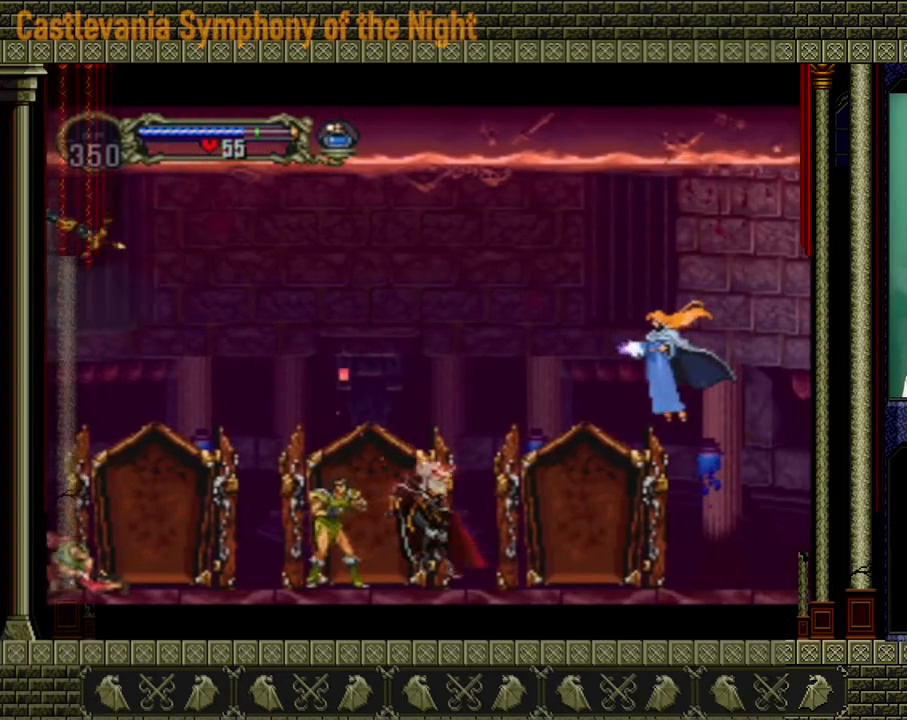
{"buttons": [], "left_stick": "down-left", "right_stick": "center", "events": [[160, "X", "up"], [240, "X", "down"], [320, "X", "up"], [360, "X", "down"], [400, "X", "up"]]}
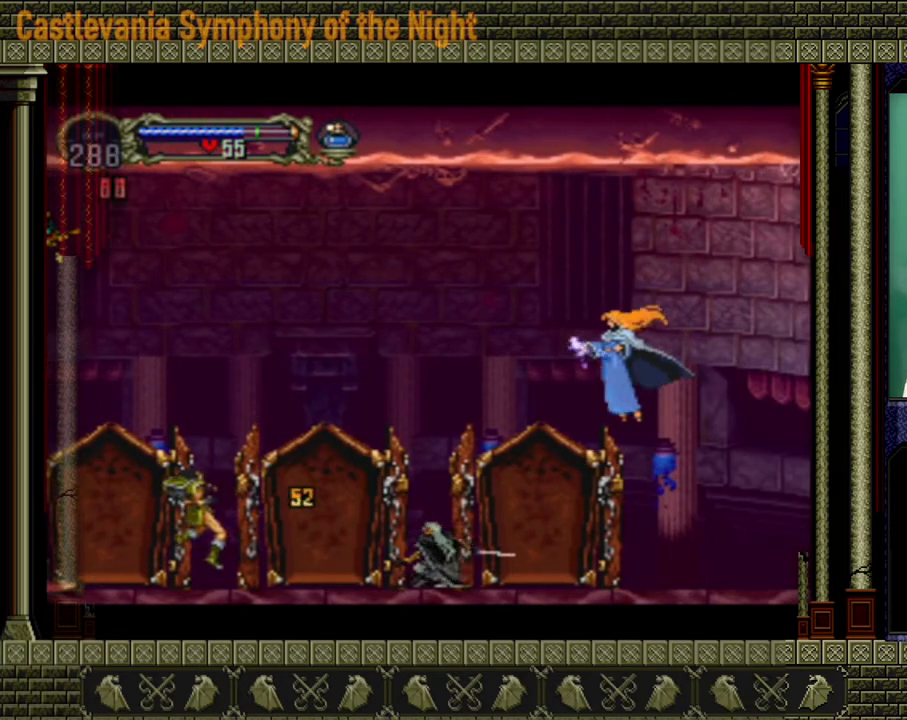
{"buttons": ["A"], "left_stick": "center", "right_stick": "center", "events": [[120, "left_stick", "down-right"], [240, "A", "down"], [240, "left_stick", "center"], [320, "X", "down"], [520, "X", "up"]]}
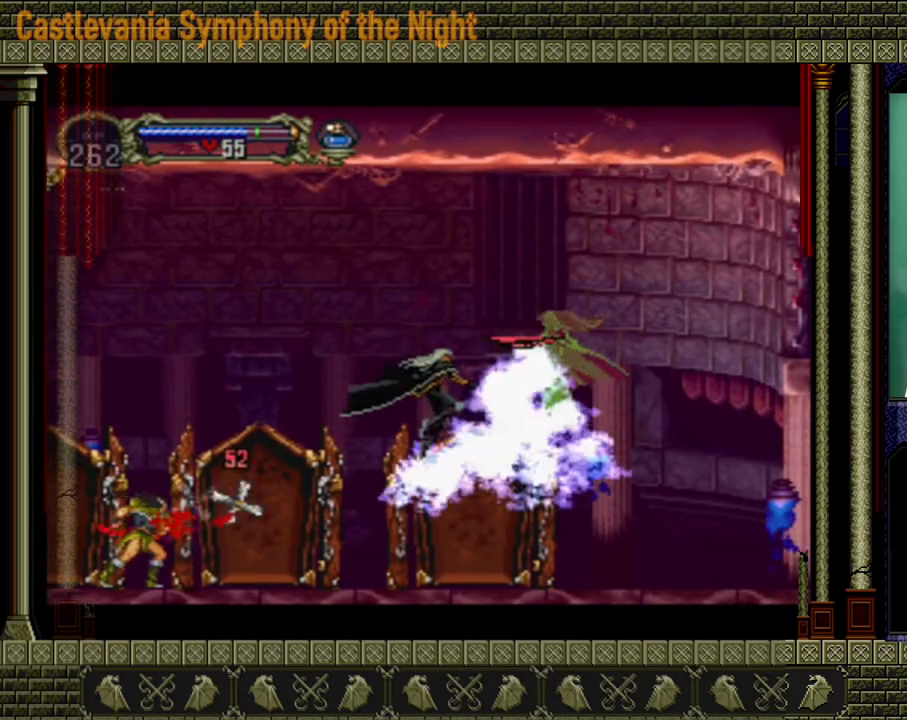
{"buttons": ["A"], "left_stick": "center", "right_stick": "center", "events": [[160, "A", "up"], [280, "A", "down"], [320, "X", "down"], [480, "X", "up"]]}
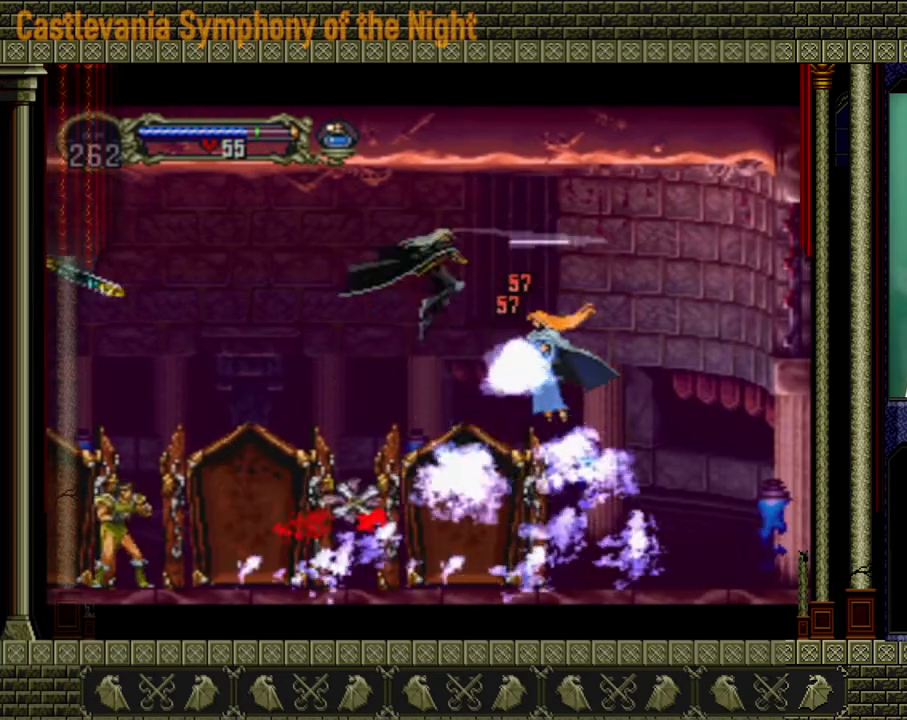
{"buttons": ["X"], "left_stick": "down", "right_stick": "center", "events": [[240, "A", "up"], [320, "left_stick", "down"], [440, "X", "down"]]}
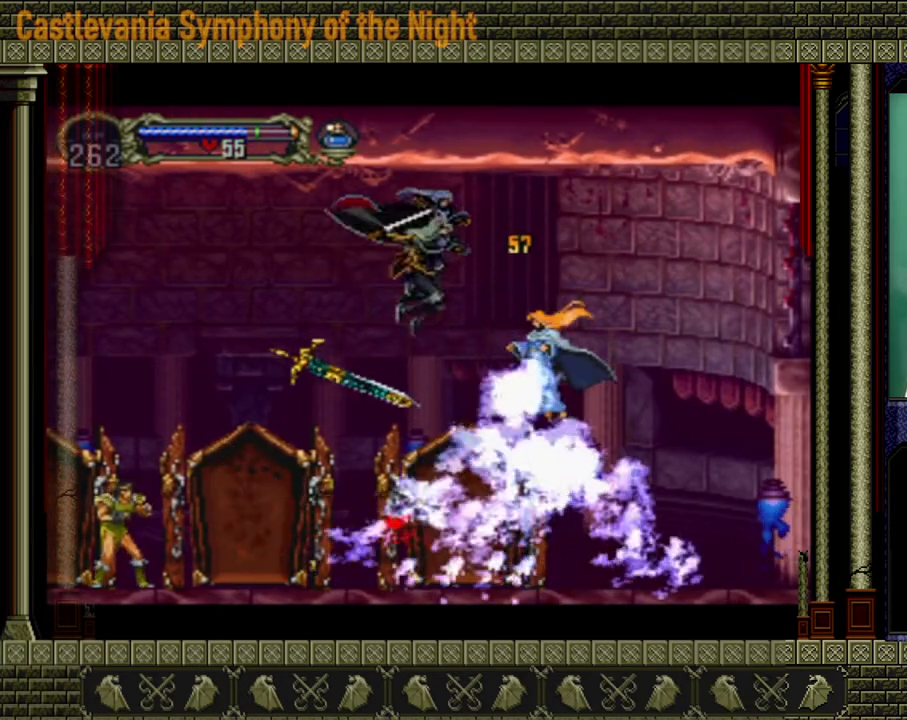
{"buttons": [], "left_stick": "center", "right_stick": "center", "events": [[40, "X", "up"], [80, "left_stick", "right"], [320, "left_stick", "center"]]}
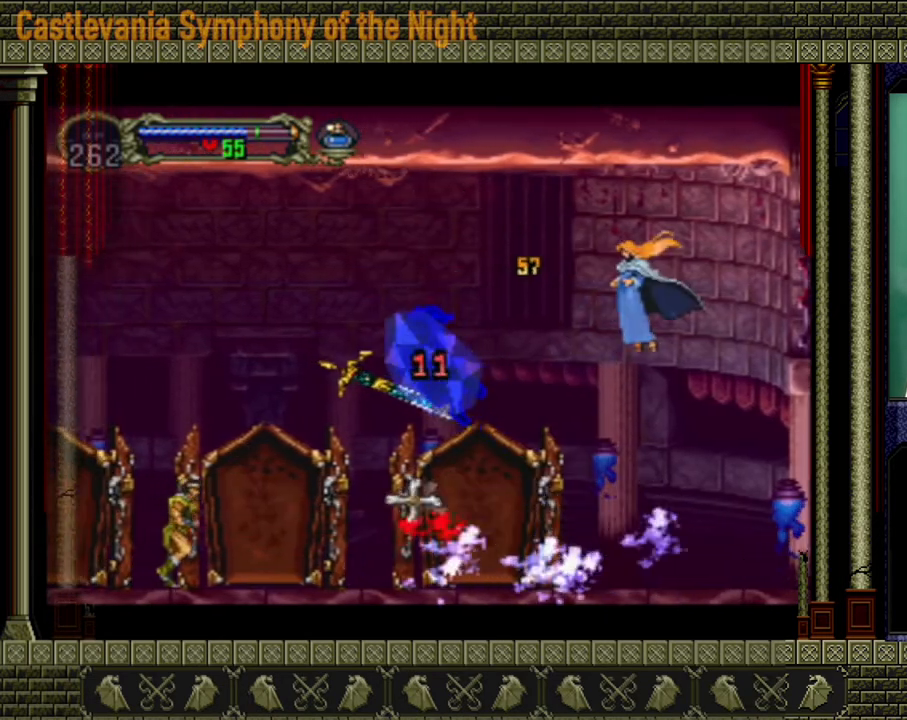
{"buttons": [], "left_stick": "right", "right_stick": "center", "events": [[520, "left_stick", "right"]]}
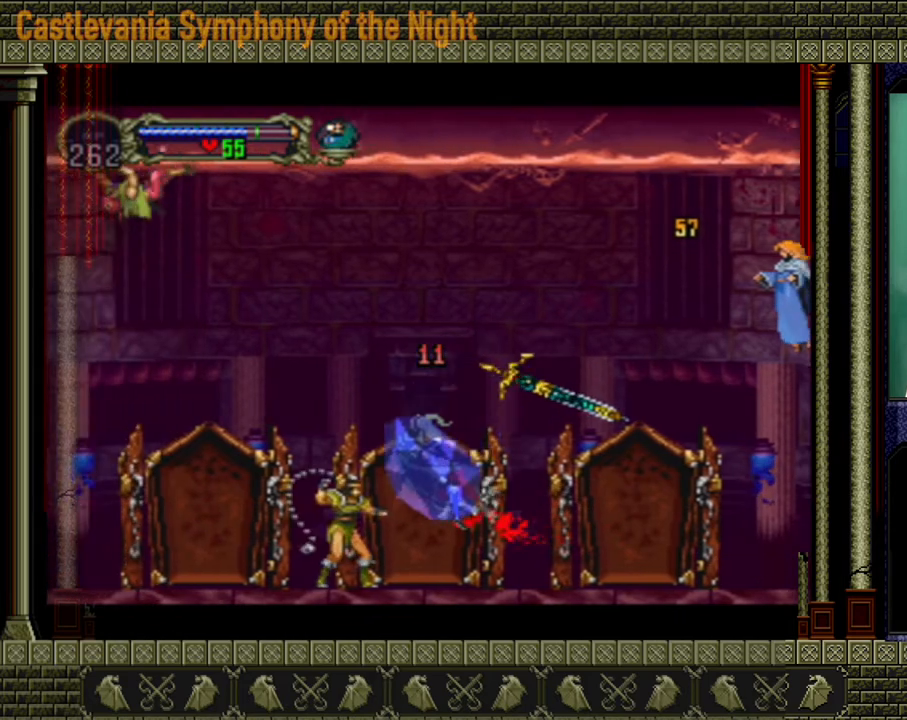
{"buttons": [], "left_stick": "right", "right_stick": "center", "events": [[120, "A", "down"], [440, "A", "up"]]}
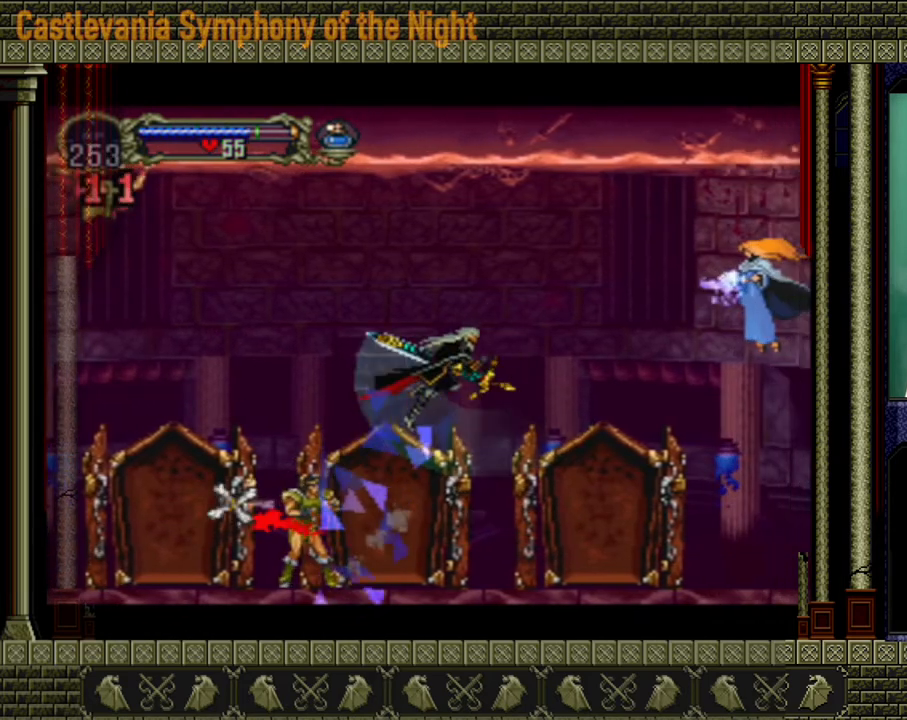
{"buttons": [], "left_stick": "center", "right_stick": "center", "events": [[40, "A", "down"], [240, "X", "down"], [320, "A", "up"], [320, "X", "up"], [520, "left_stick", "center"]]}
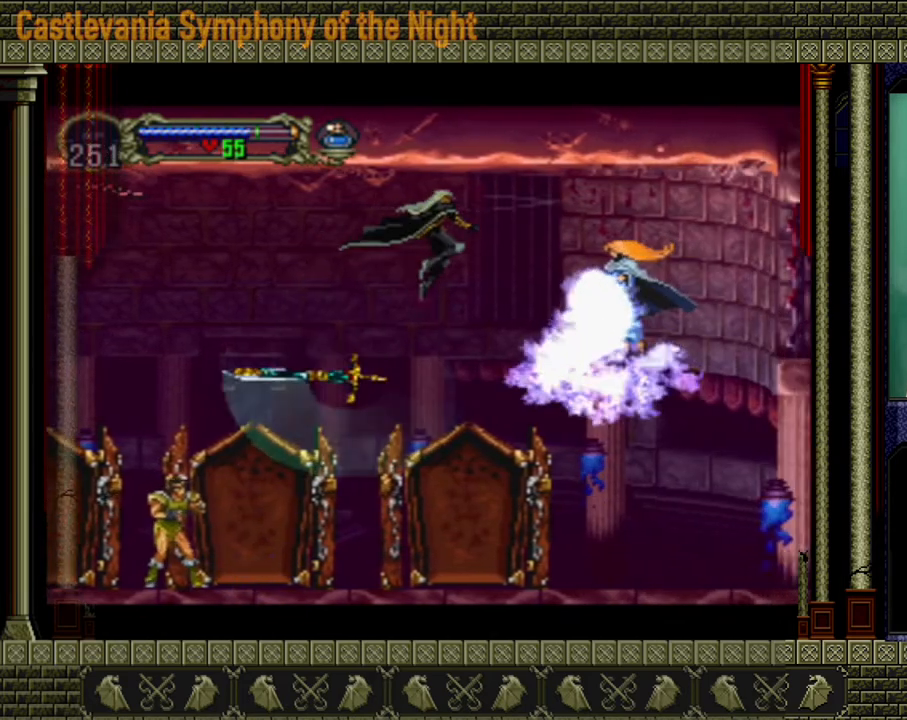
{"buttons": [], "left_stick": "up-left", "right_stick": "center", "events": [[80, "X", "down"], [120, "X", "up"], [280, "left_stick", "left"], [480, "left_stick", "up-left"]]}
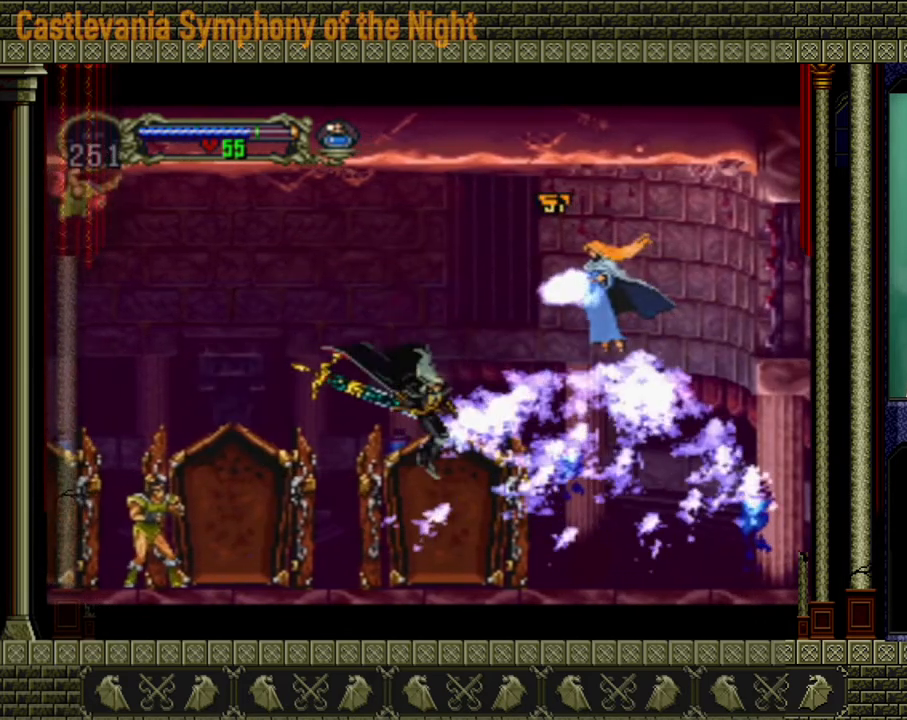
{"buttons": [], "left_stick": "center", "right_stick": "center", "events": [[280, "left_stick", "right"], [400, "left_stick", "center"]]}
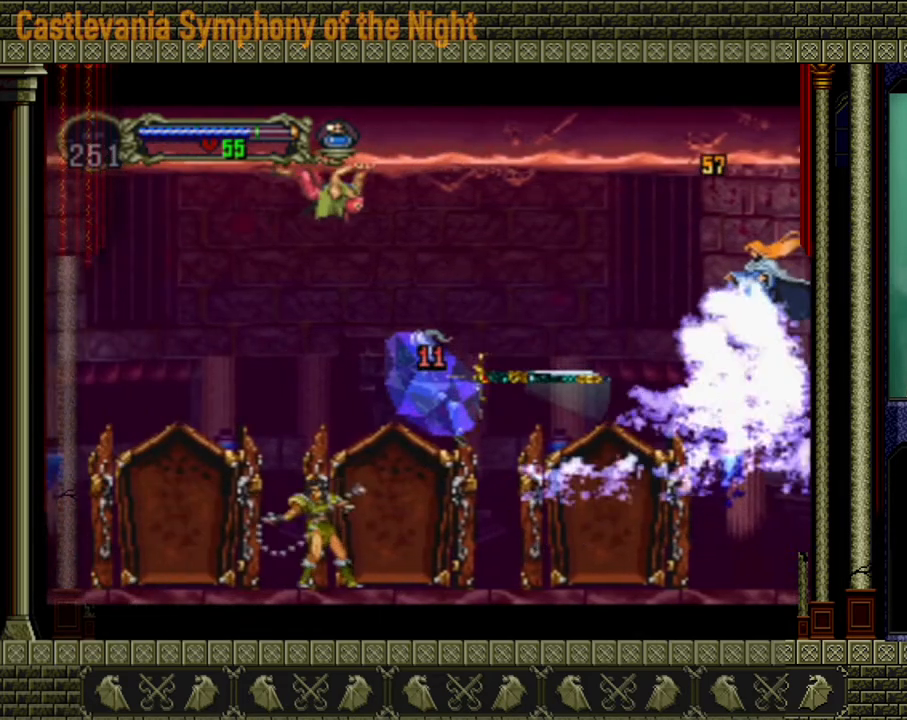
{"buttons": ["A"], "left_stick": "left", "right_stick": "center", "events": [[160, "left_stick", "left"], [360, "A", "down"]]}
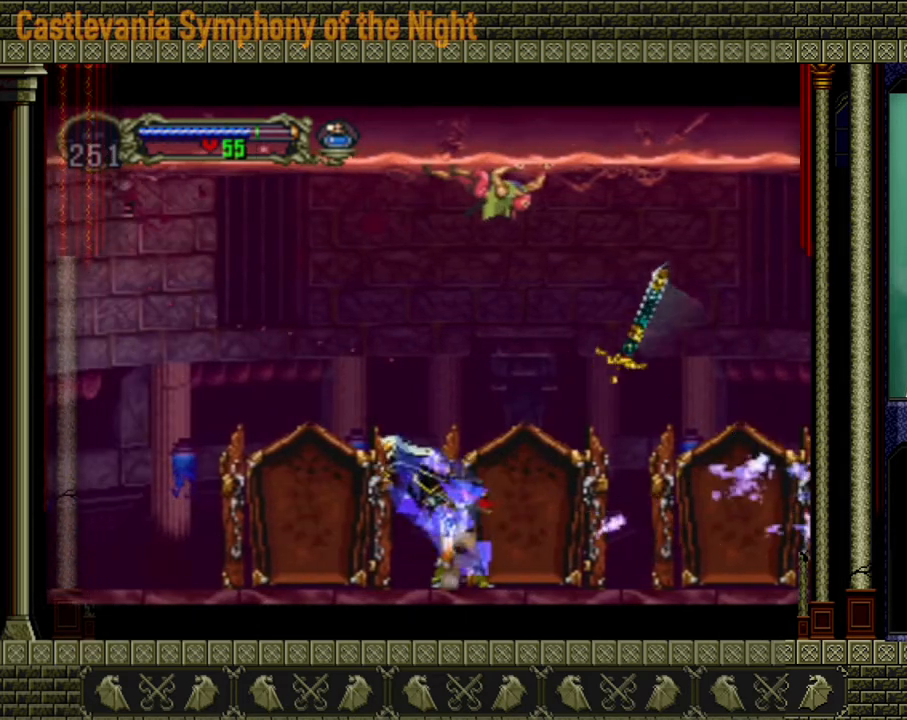
{"buttons": [], "left_stick": "left", "right_stick": "center", "events": [[160, "A", "up"]]}
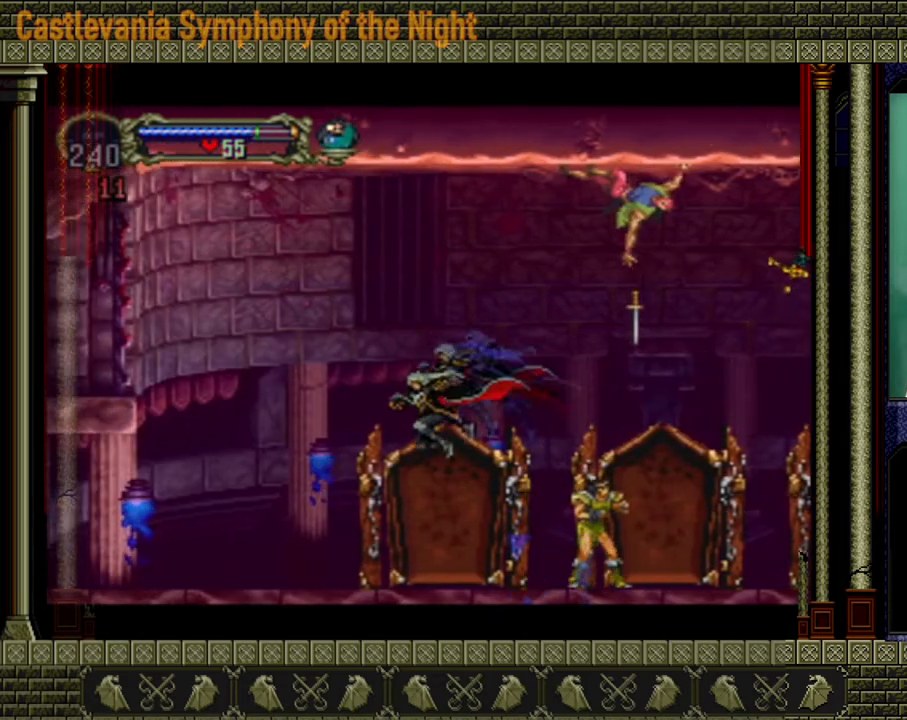
{"buttons": [], "left_stick": "right", "right_stick": "center", "events": [[440, "left_stick", "right"]]}
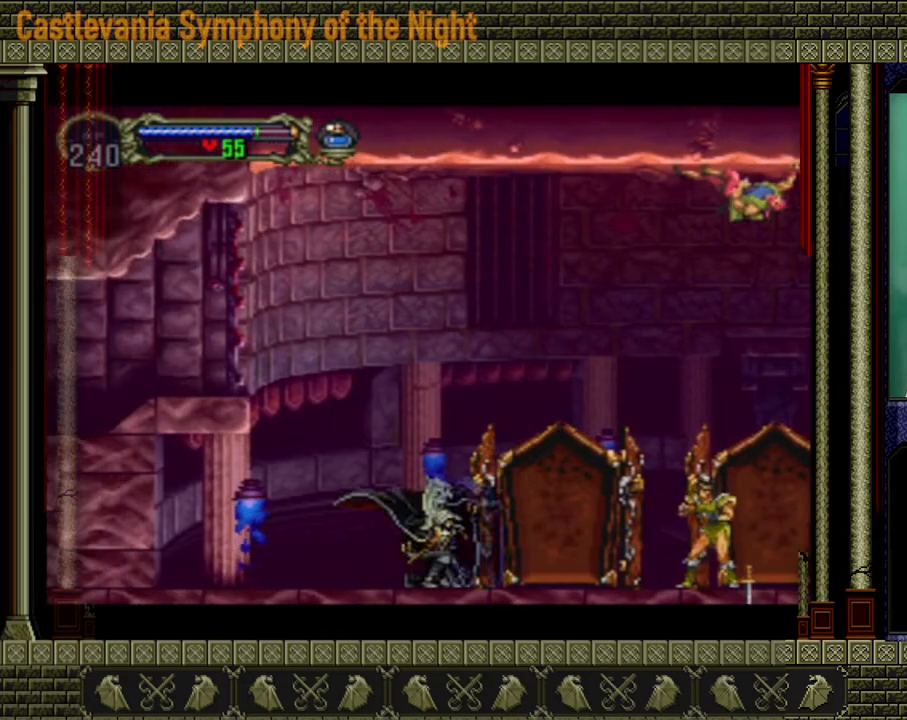
{"buttons": ["X"], "left_stick": "center", "right_stick": "center", "events": [[80, "left_stick", "left"], [240, "left_stick", "right"], [320, "left_stick", "up-left"], [400, "left_stick", "left"], [440, "X", "down"], [520, "left_stick", "center"]]}
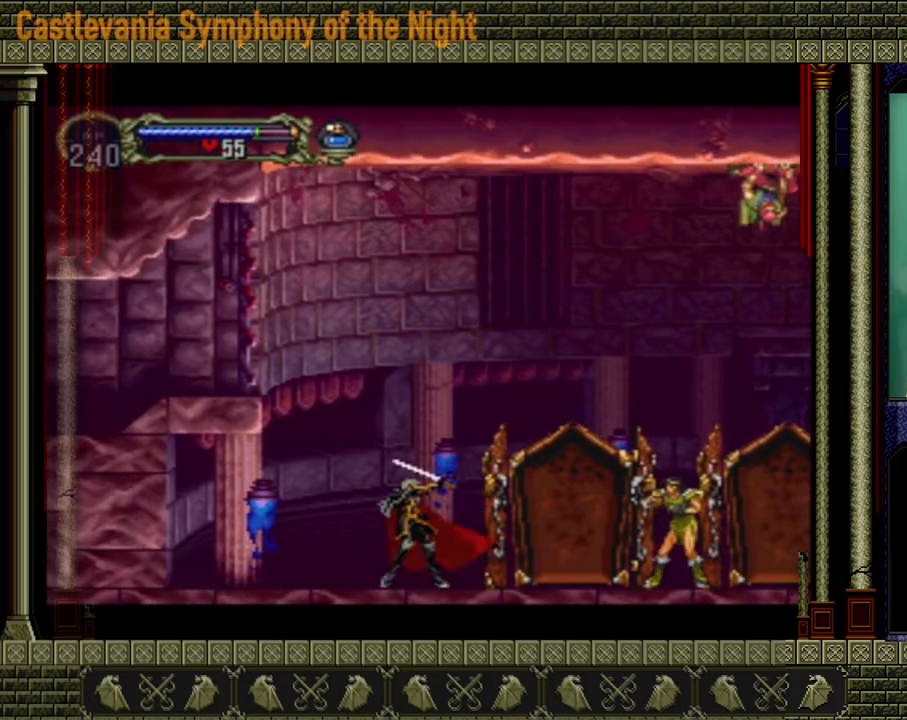
{"buttons": ["A"], "left_stick": "up-left", "right_stick": "center", "events": [[40, "X", "up"], [320, "left_stick", "up-left"], [360, "A", "down"]]}
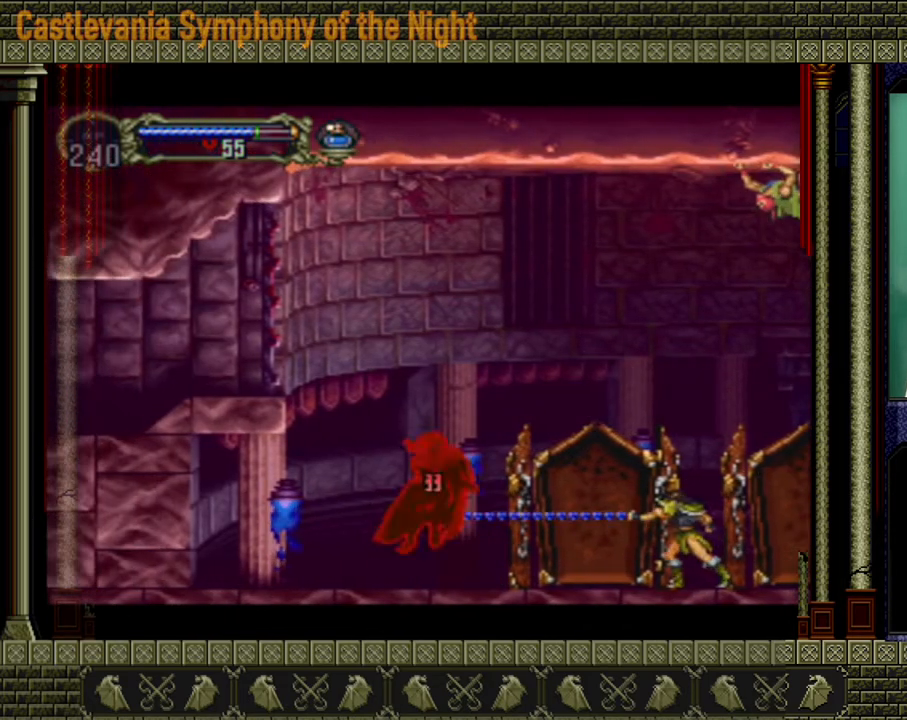
{"buttons": [], "left_stick": "center", "right_stick": "center", "events": [[200, "A", "up"], [240, "left_stick", "right"], [480, "left_stick", "center"]]}
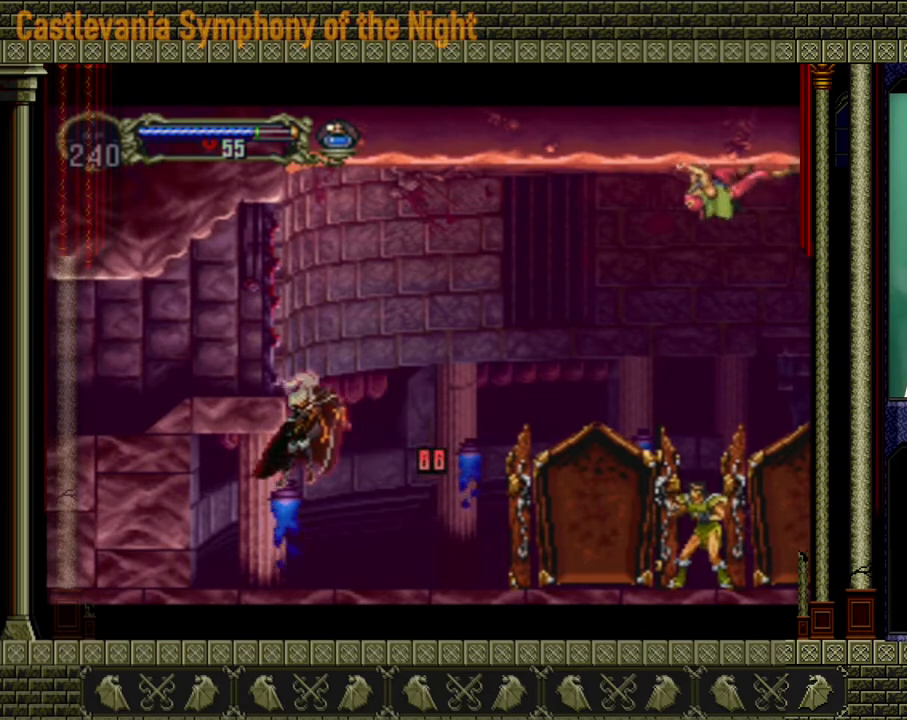
{"buttons": [], "left_stick": "right", "right_stick": "center", "events": [[440, "left_stick", "right"]]}
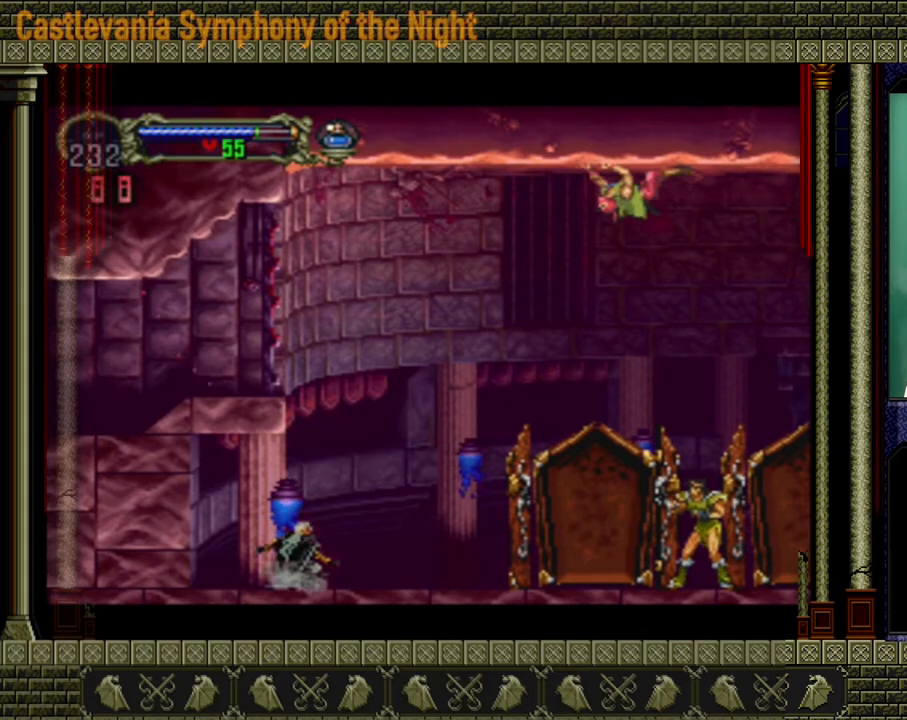
{"buttons": [], "left_stick": "down-left", "right_stick": "center", "events": [[440, "left_stick", "down-left"]]}
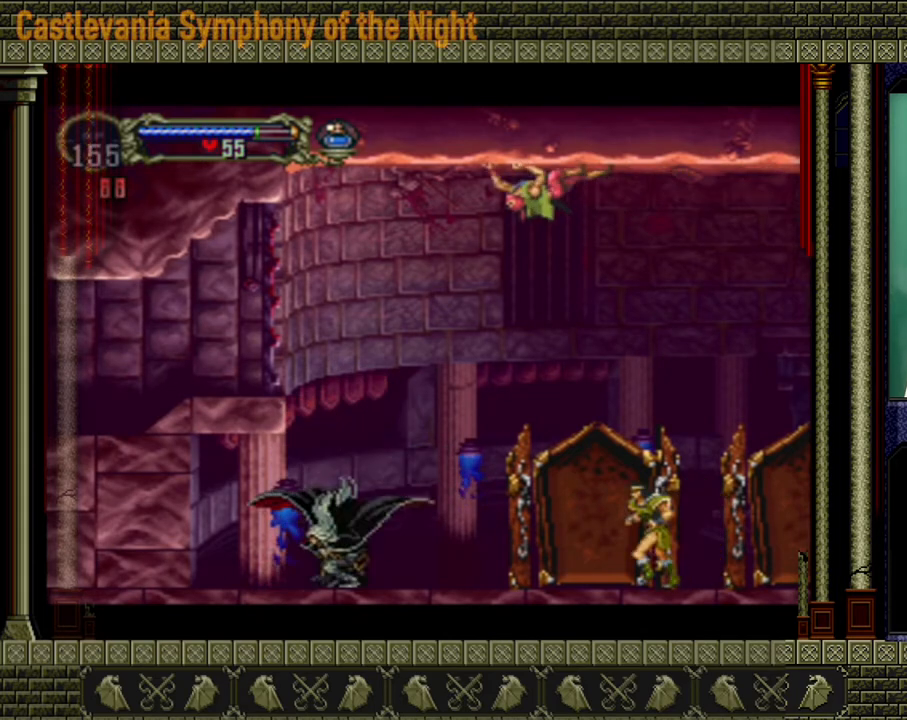
{"buttons": [], "left_stick": "up-right", "right_stick": "center", "events": [[40, "left_stick", "up-left"], [120, "left_stick", "up-right"], [240, "left_stick", "down"], [320, "left_stick", "up-left"], [400, "left_stick", "up-right"]]}
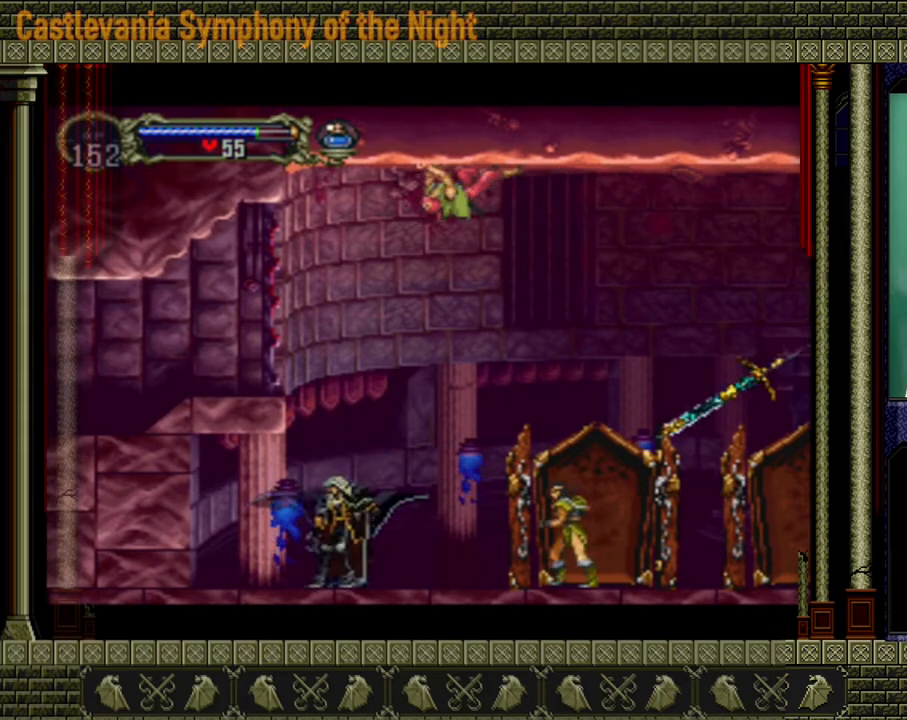
{"buttons": [], "left_stick": "center", "right_stick": "center", "events": [[40, "X", "down"], [80, "left_stick", "center"], [120, "X", "up"]]}
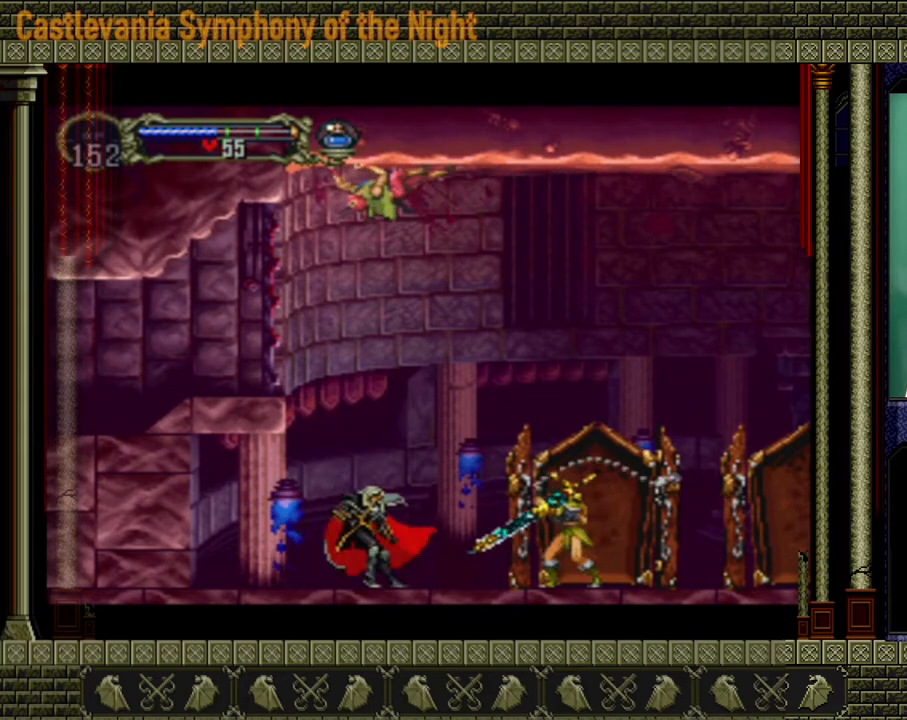
{"buttons": [], "left_stick": "center", "right_stick": "center", "events": []}
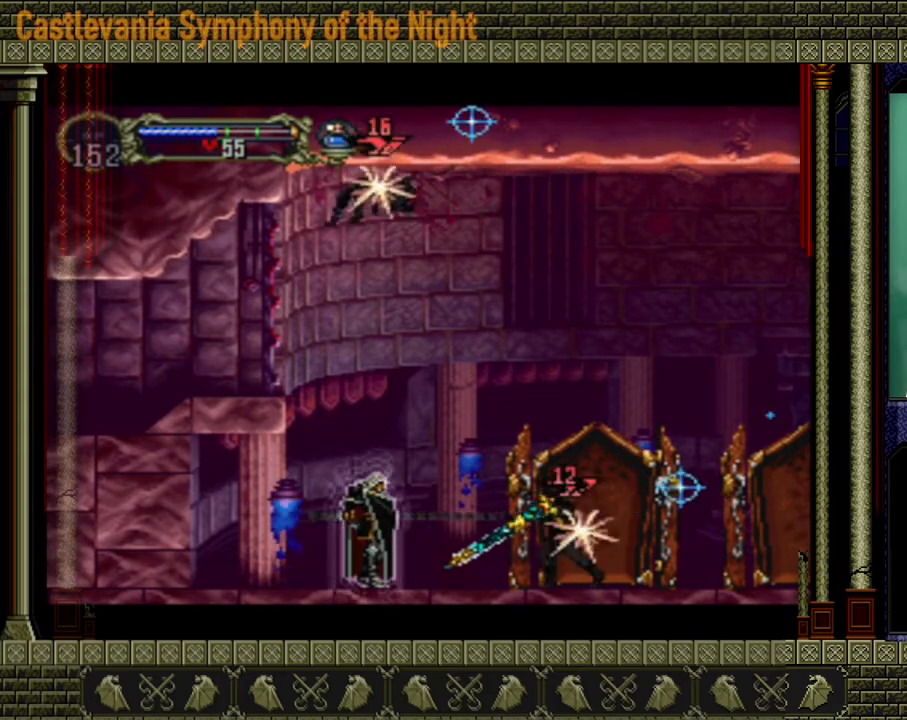
{"buttons": [], "left_stick": "right", "right_stick": "center", "events": [[520, "left_stick", "right"]]}
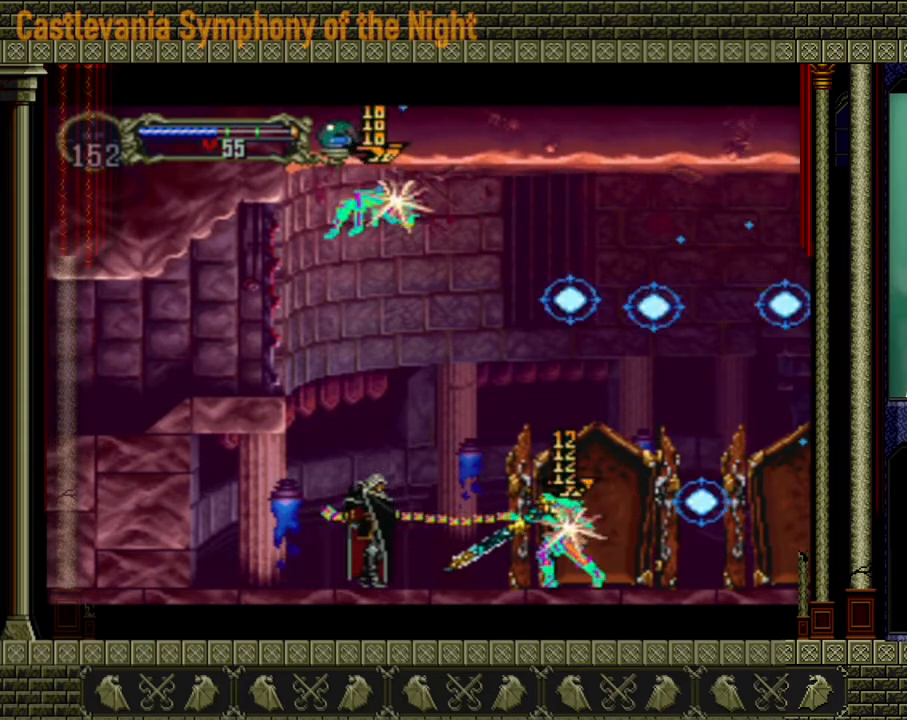
{"buttons": ["A"], "left_stick": "right", "right_stick": "center", "events": [[320, "A", "down"]]}
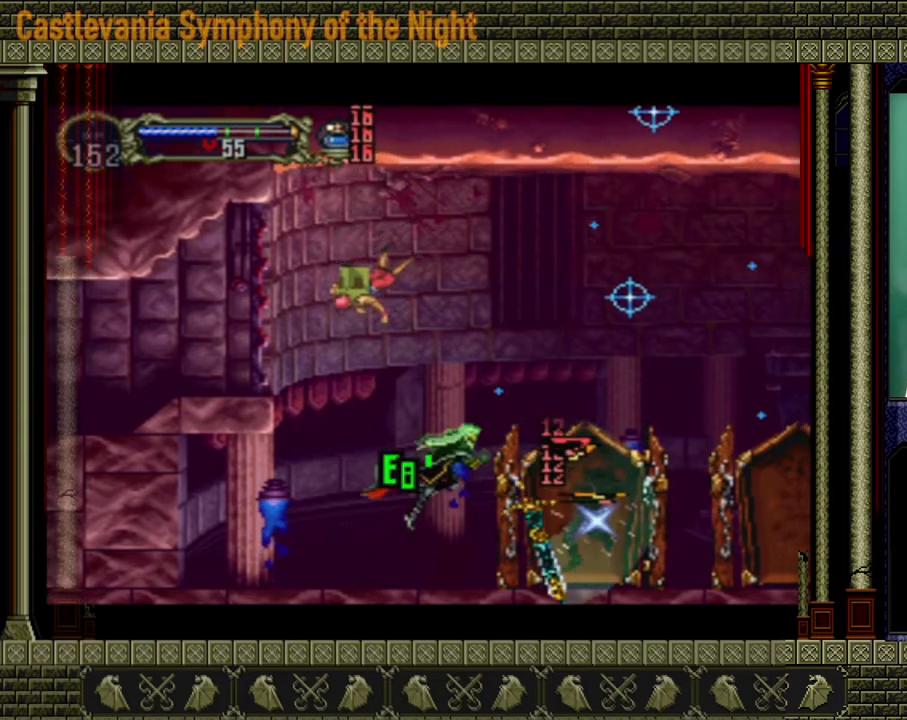
{"buttons": ["A"], "left_stick": "right", "right_stick": "center", "events": [[240, "A", "up"], [280, "A", "down"]]}
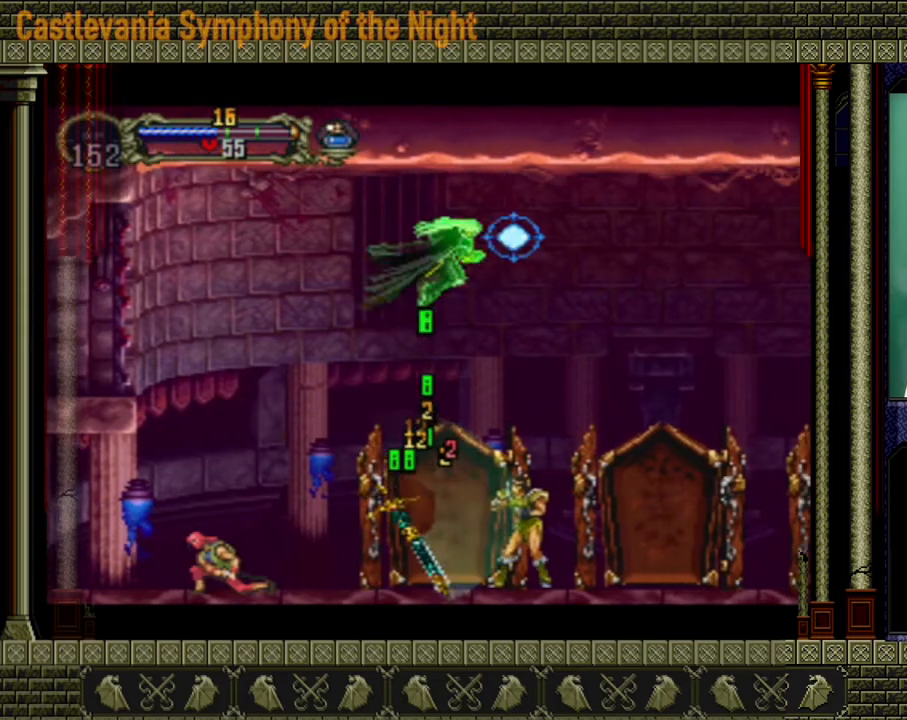
{"buttons": [], "left_stick": "right", "right_stick": "center", "events": [[200, "A", "up"]]}
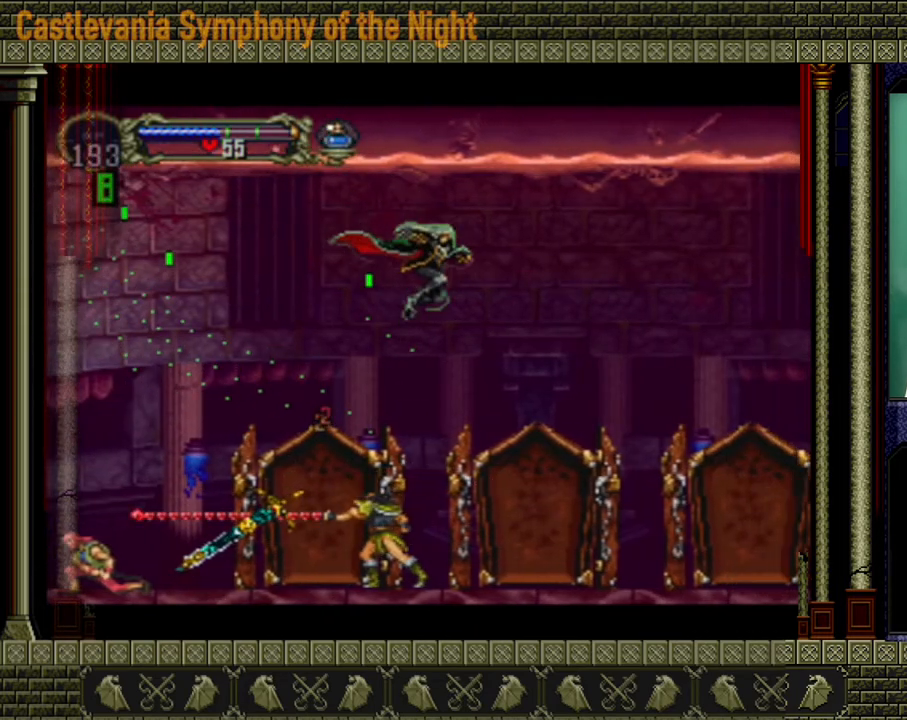
{"buttons": [], "left_stick": "down-left", "right_stick": "center", "events": [[360, "left_stick", "down-left"], [440, "X", "down"], [520, "X", "up"]]}